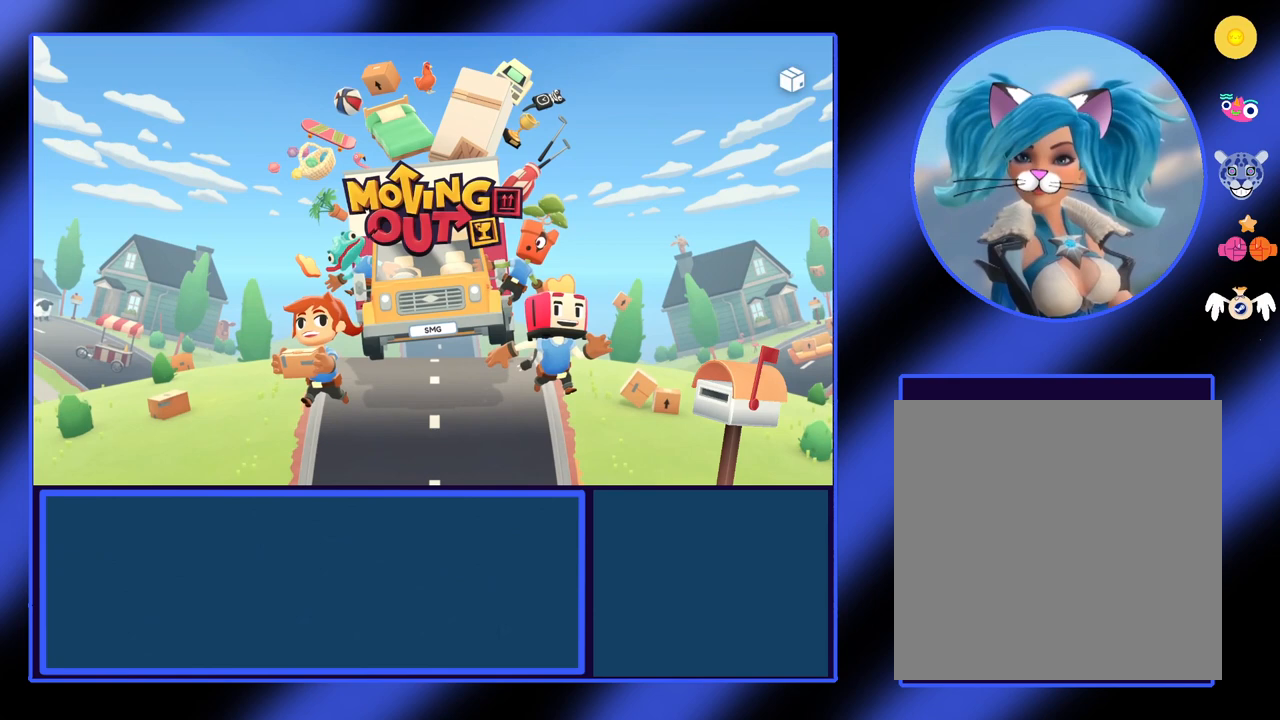
Gameplay with a controller (Xbox layout); each line is a JSON object with the inputs held at the frame after it. "events" lists button and stick changes between this image and that frame as [ms after this image, input, new state], when the widget could be followed in between. Not read: L3 R3 TOUCHPAD other_buttons right_stick.
{"buttons": [], "left_stick": "center", "events": []}
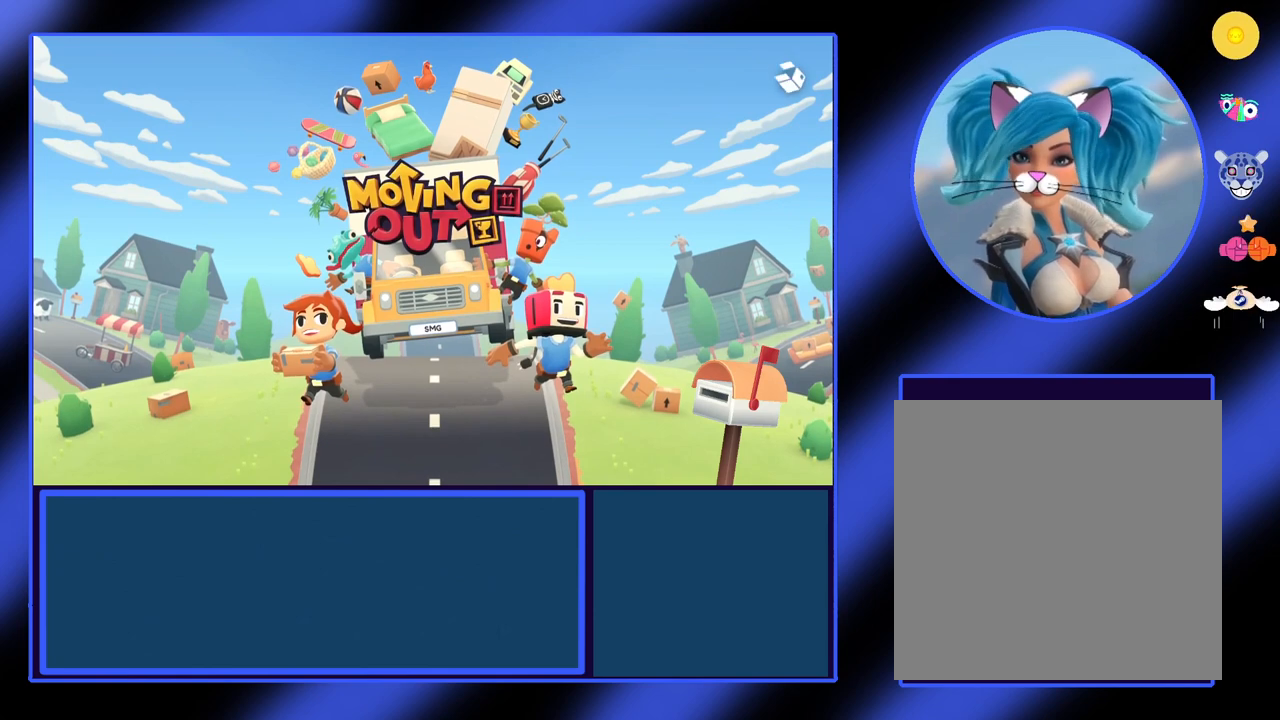
{"buttons": ["A"], "left_stick": "center", "events": [[433, "A", "down"]]}
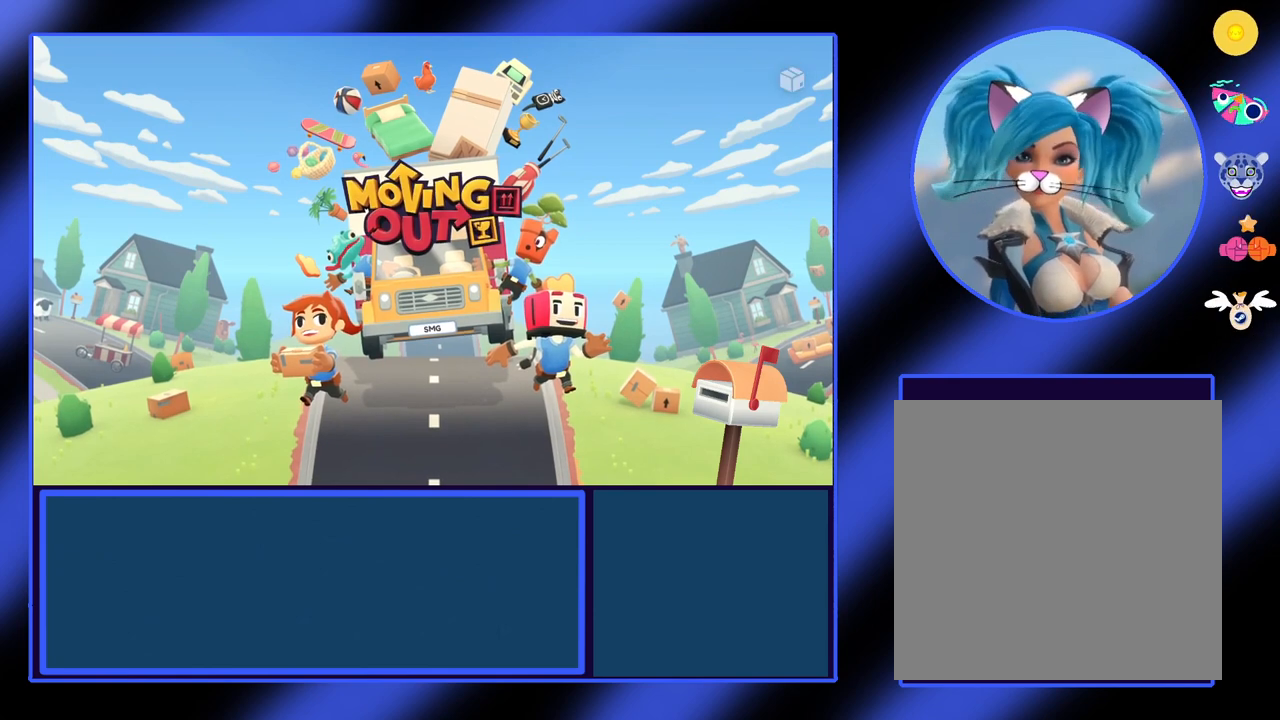
{"buttons": [], "left_stick": "center", "events": [[33, "A", "up"]]}
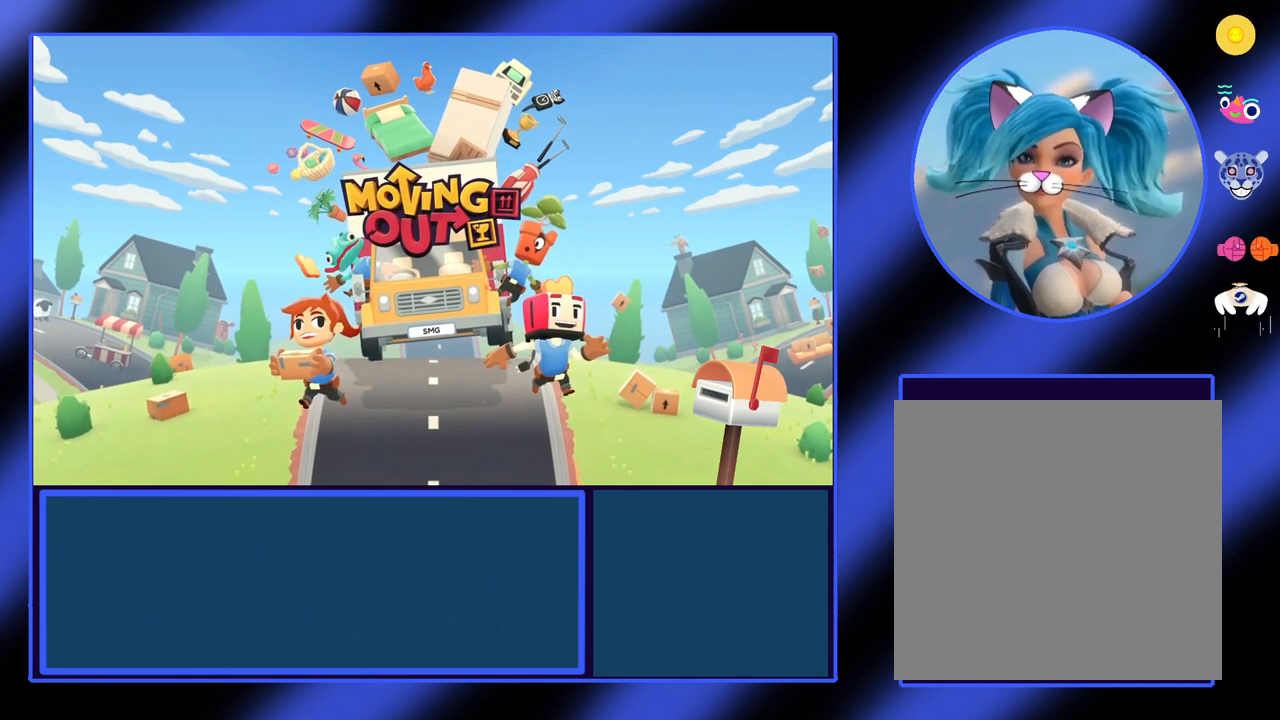
{"buttons": [], "left_stick": "center", "events": []}
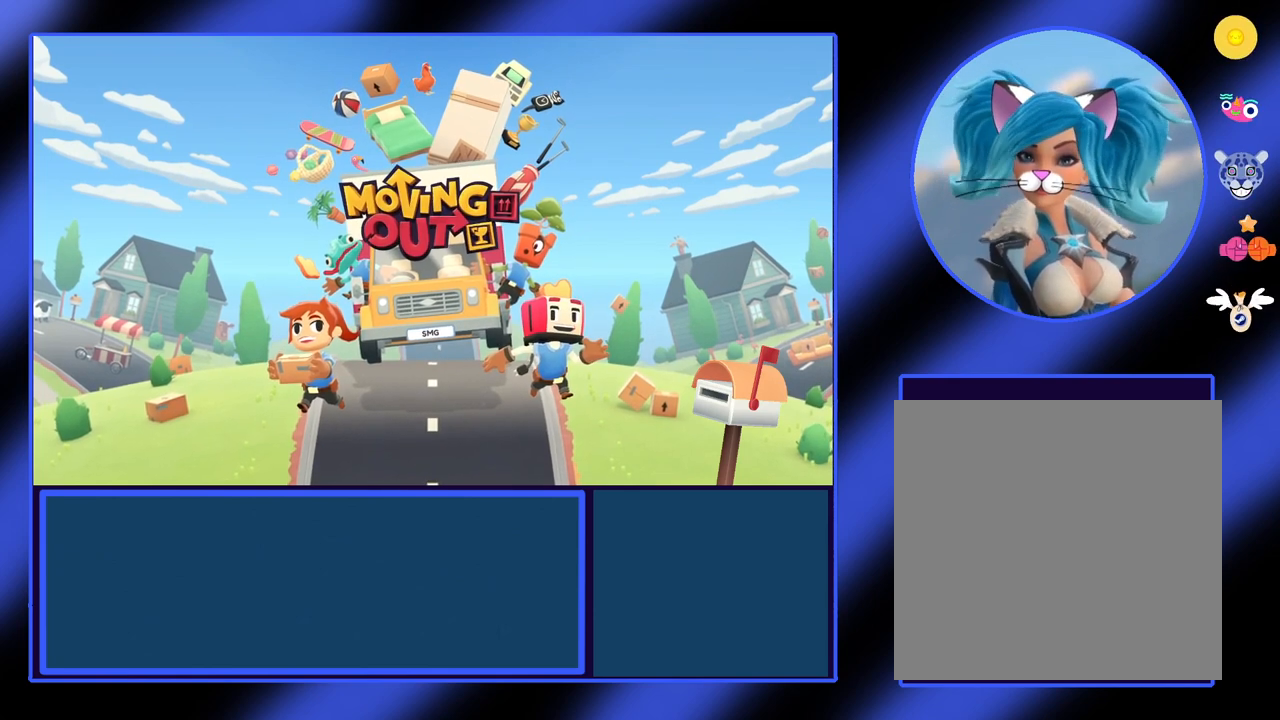
{"buttons": [], "left_stick": "center", "events": []}
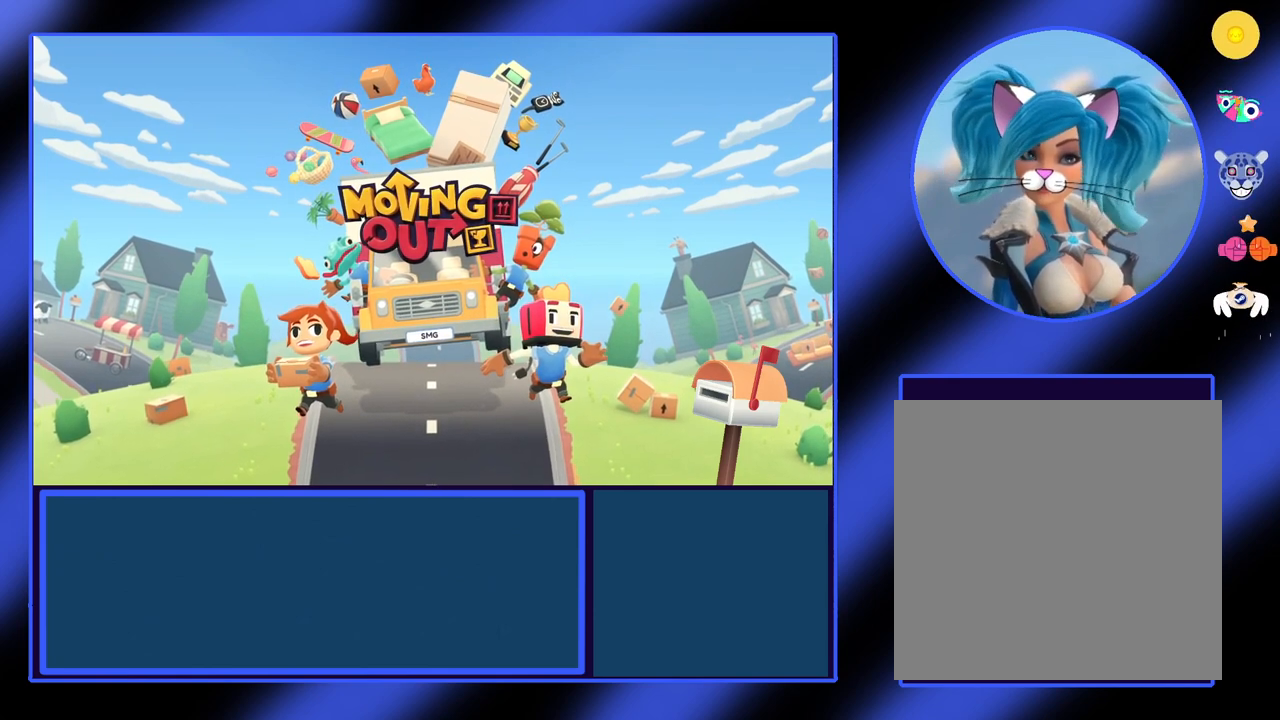
{"buttons": [], "left_stick": "center", "events": []}
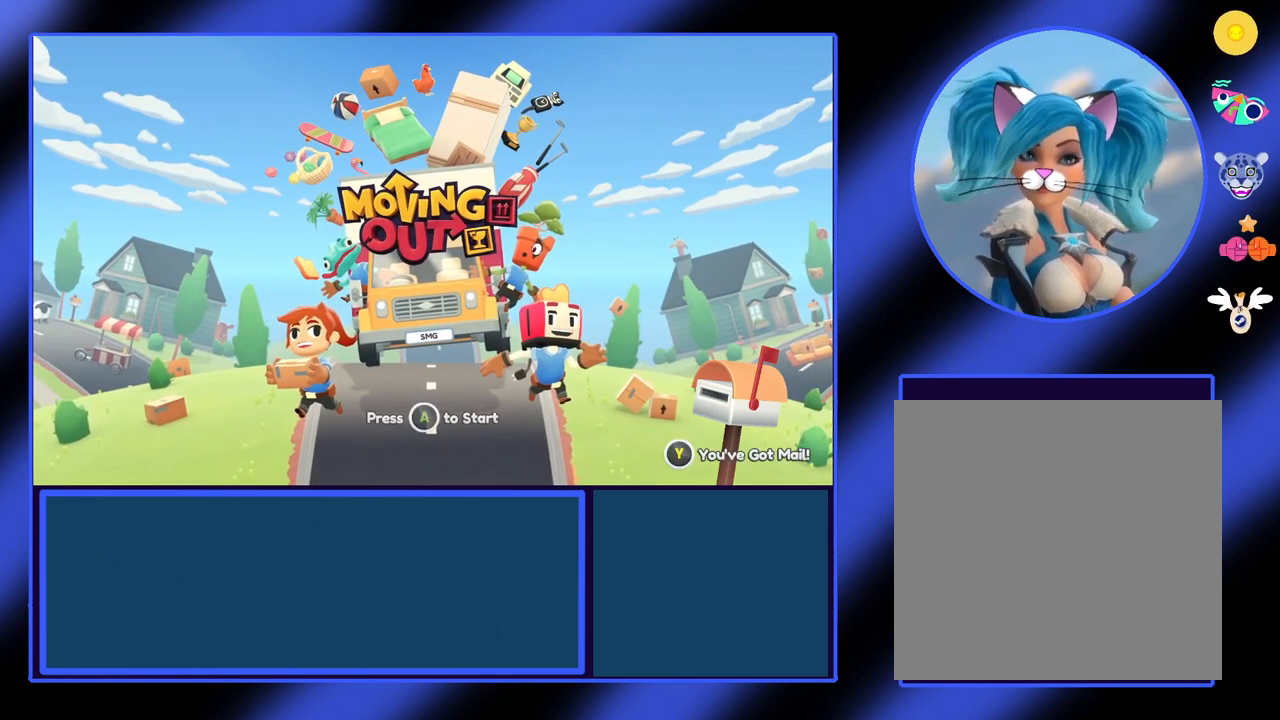
{"buttons": ["A"], "left_stick": "center", "events": [[467, "A", "down"]]}
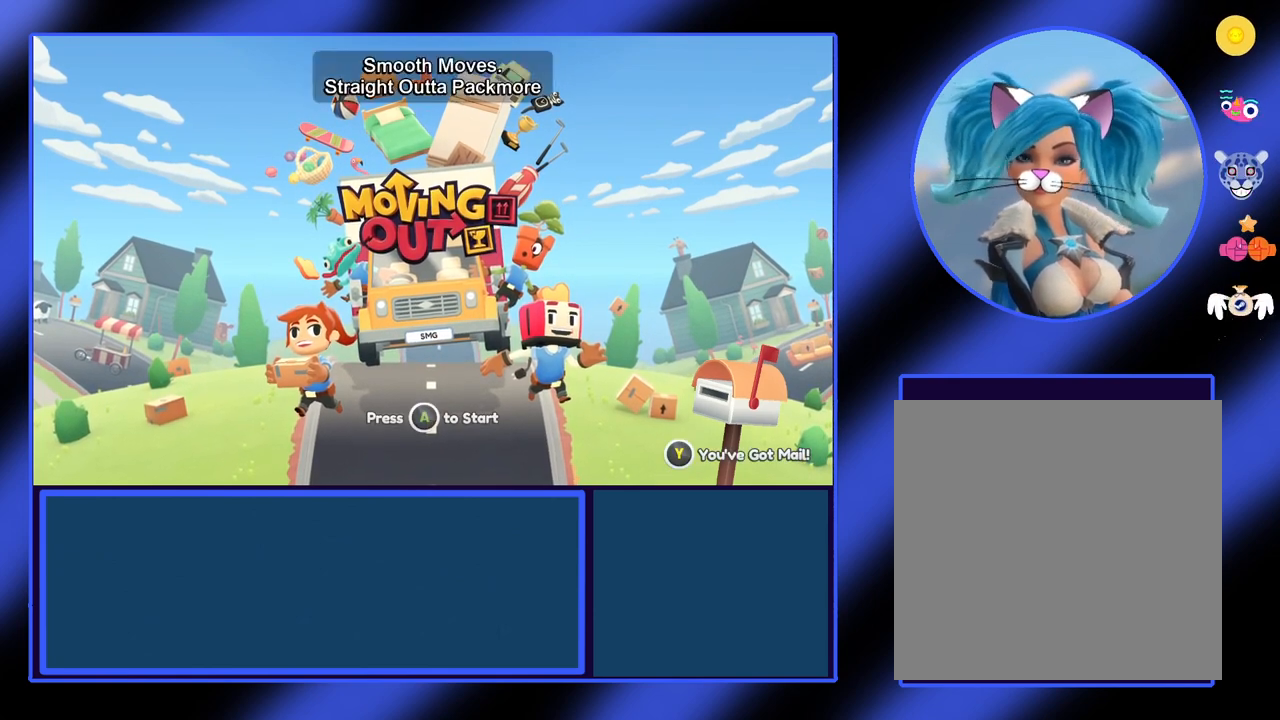
{"buttons": [], "left_stick": "center", "events": [[67, "A", "up"]]}